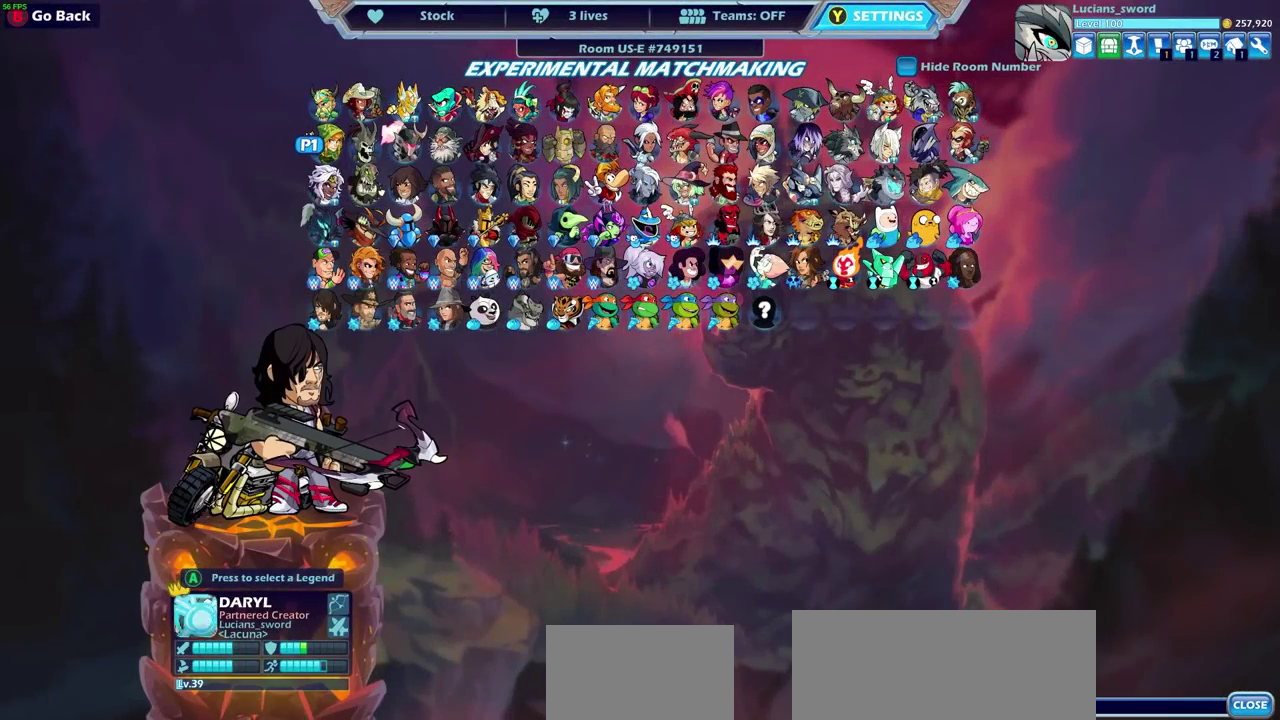
Gameplay with a controller (PlayStation layout); each line is a JSON object with the inputs held at the frame after it (dt_ms = milliseconds from this image to that frame). "events" lists button and stick changes between this image and that frame as [ms after this image, input, new state], when the widget could be followed in between. Not read: L1.
{"dt_ms": 300, "buttons": [], "left_stick": "center", "right_stick": "center", "events": [[33, "DPAD_DOWN", "down"], [133, "DPAD_DOWN", "up"]]}
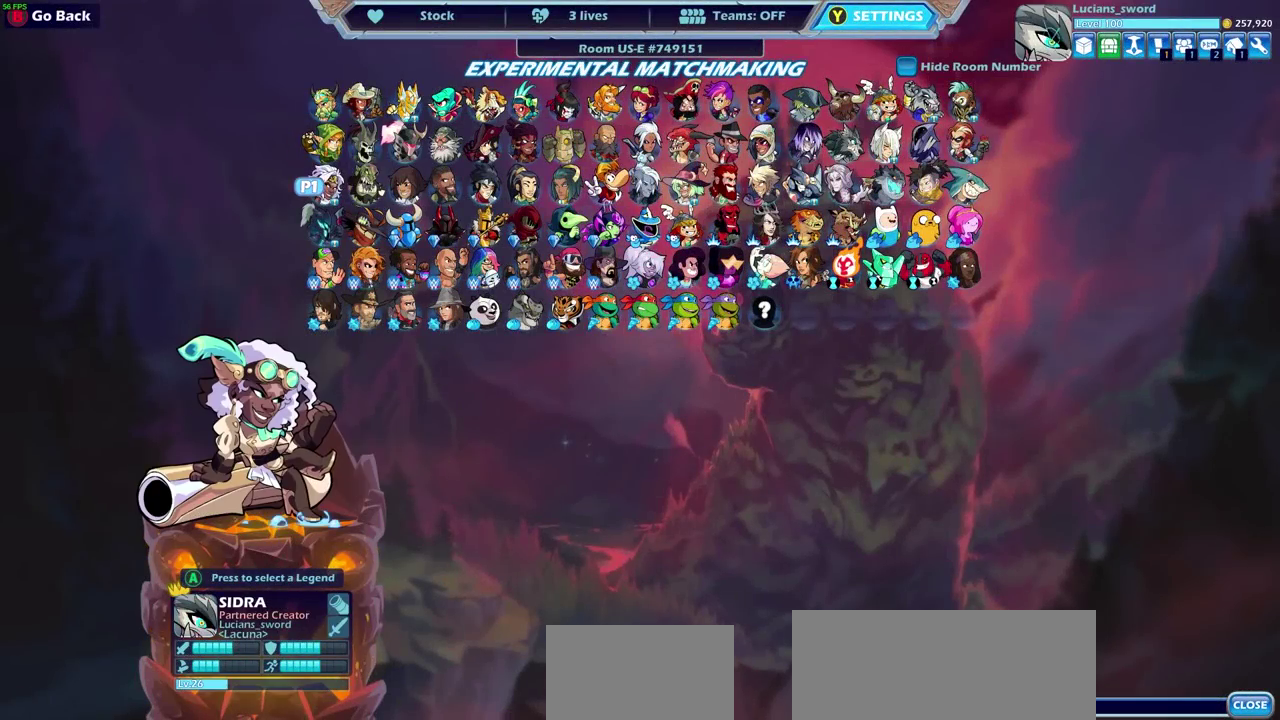
{"dt_ms": 500, "buttons": [], "left_stick": "center", "right_stick": "center", "events": []}
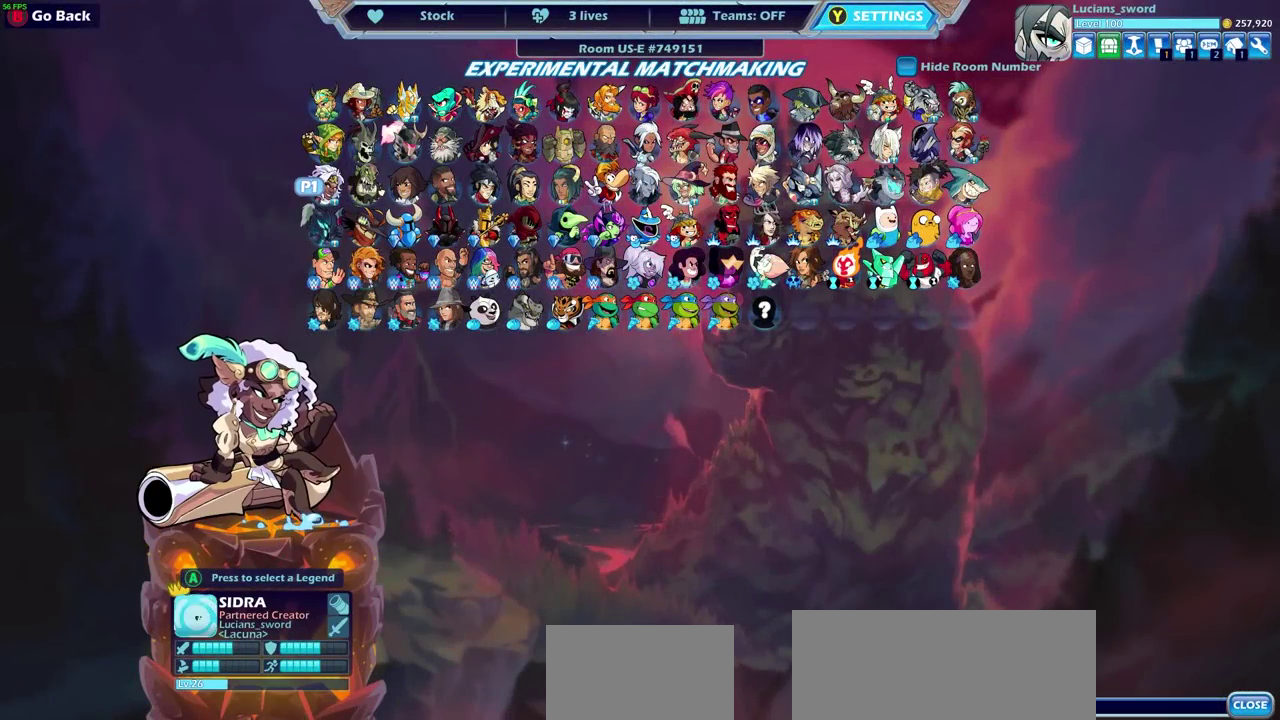
{"dt_ms": 500, "buttons": ["DPAD_RIGHT"], "left_stick": "center", "right_stick": "center", "events": [[400, "DPAD_RIGHT", "down"]]}
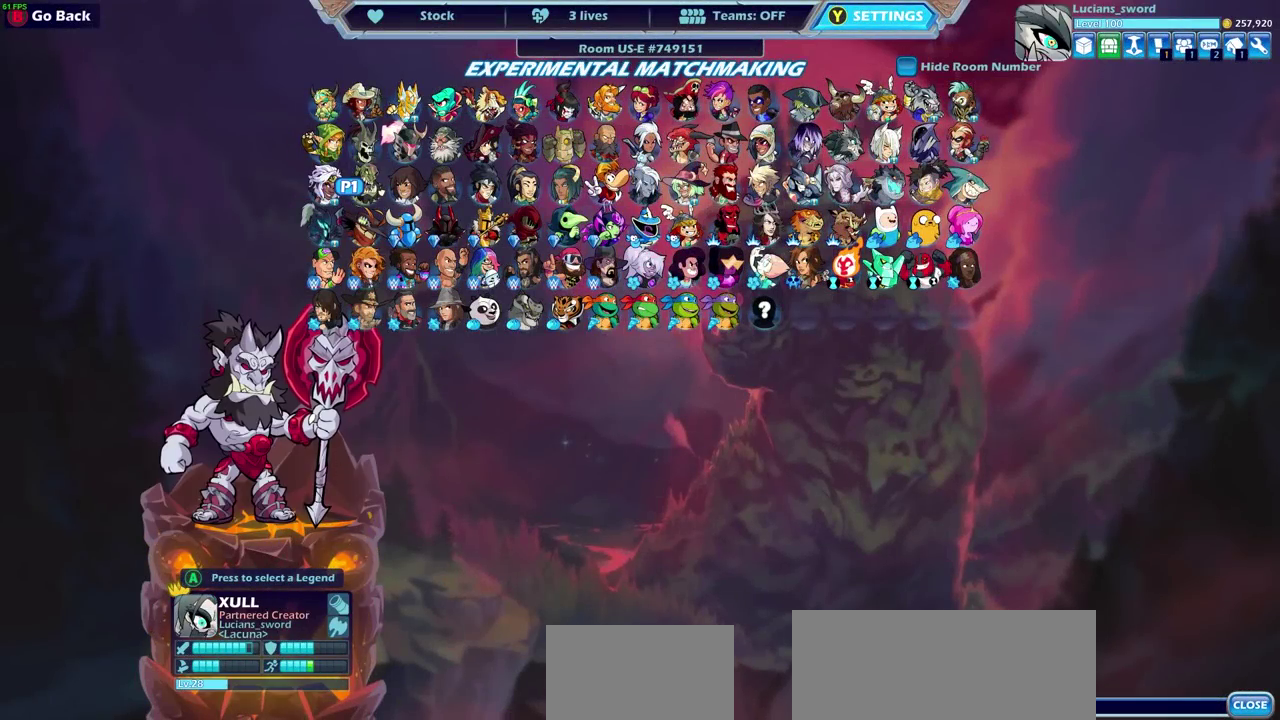
{"dt_ms": 500, "buttons": [], "left_stick": "center", "right_stick": "center", "events": [[50, "DPAD_RIGHT", "up"]]}